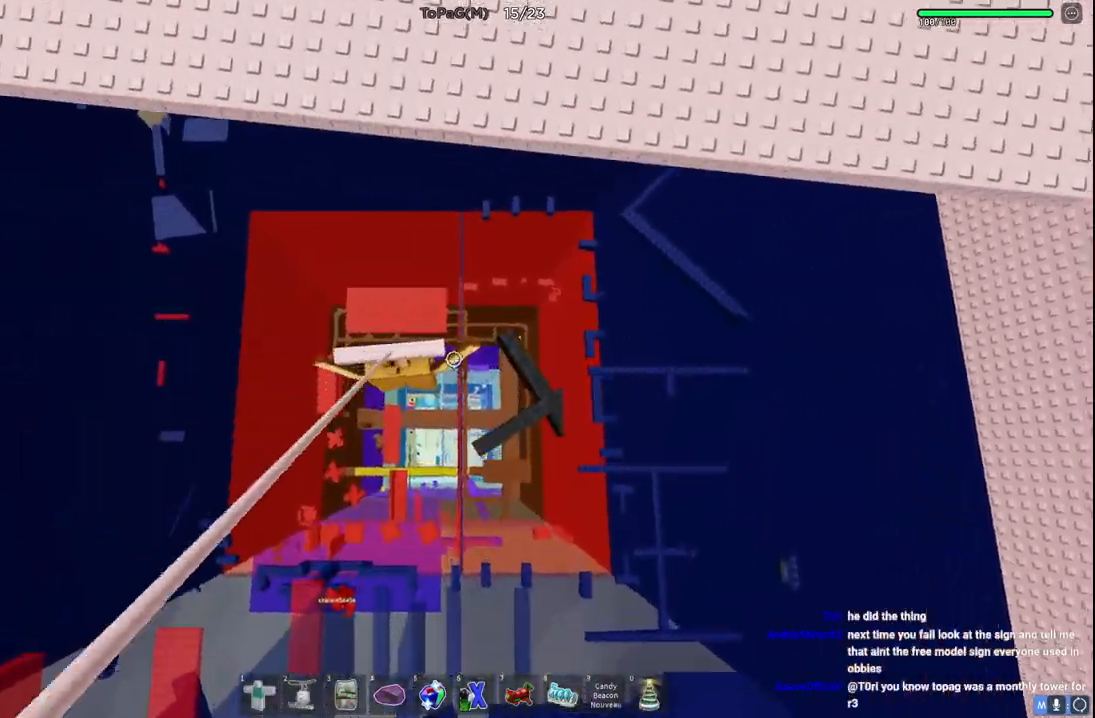
Gameplay with keyboard; each line is a JSON object with the keys held at the frame after it. "events" lists presses ("down") and releases ("up") of "a", "ctrl", "d", "e", "q", "s", "shift", "space" and "w" between this image and that frame as [ms after this image, input, new state], when the widget could be followed in between. No other keys are recorded. Mouse input is not recorded.
{"keys": ["w"], "events": [[16, "space", "down"], [483, "space", "up"]]}
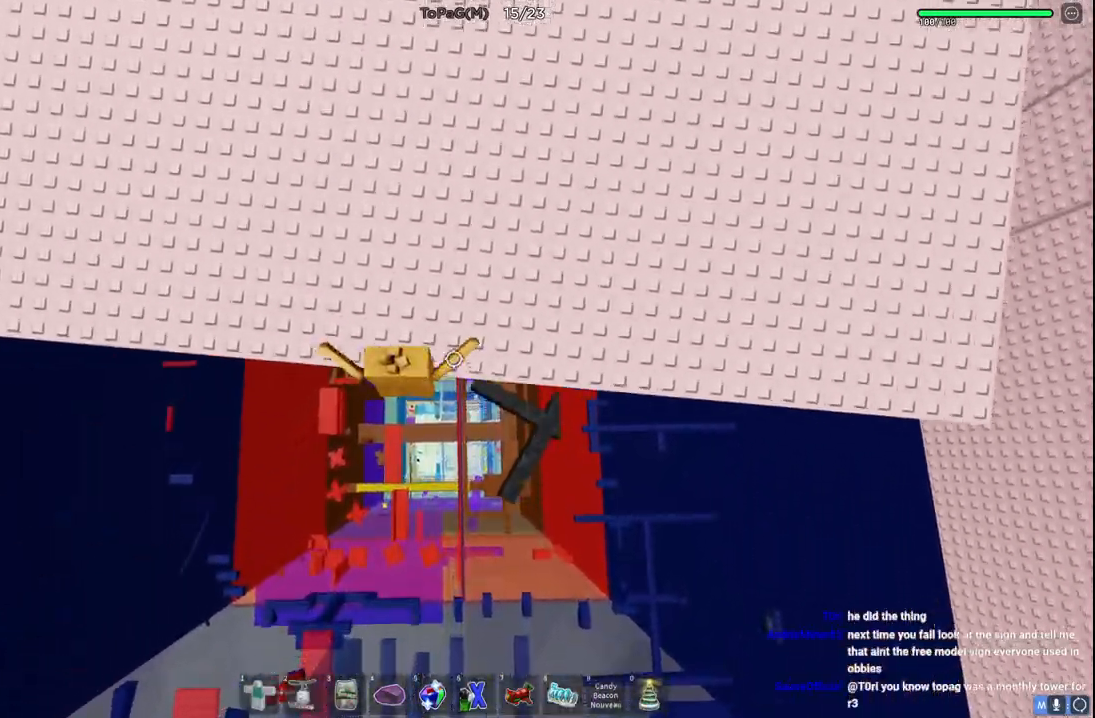
{"keys": ["w"], "events": []}
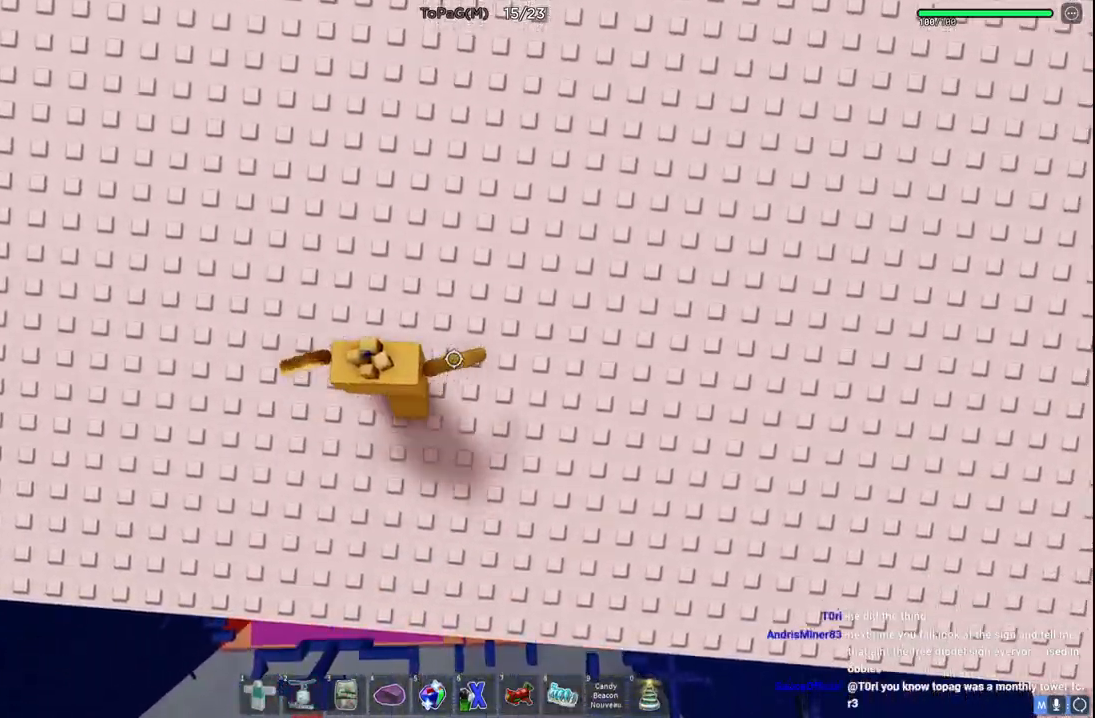
{"keys": ["w"], "events": []}
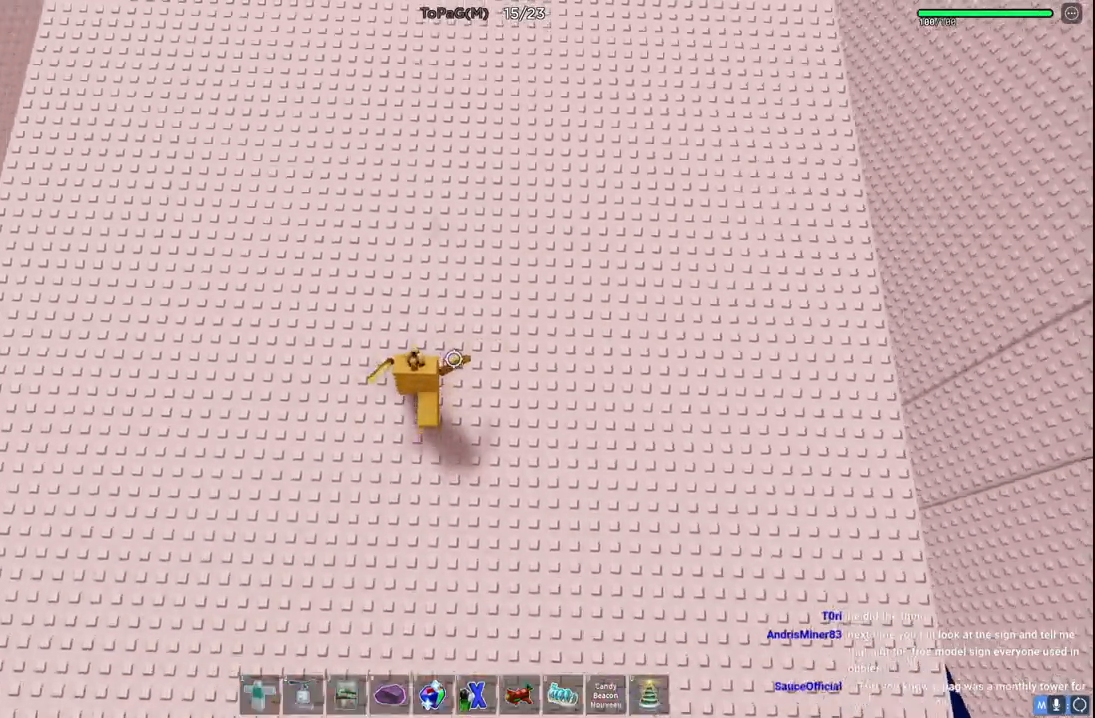
{"keys": ["w"], "events": []}
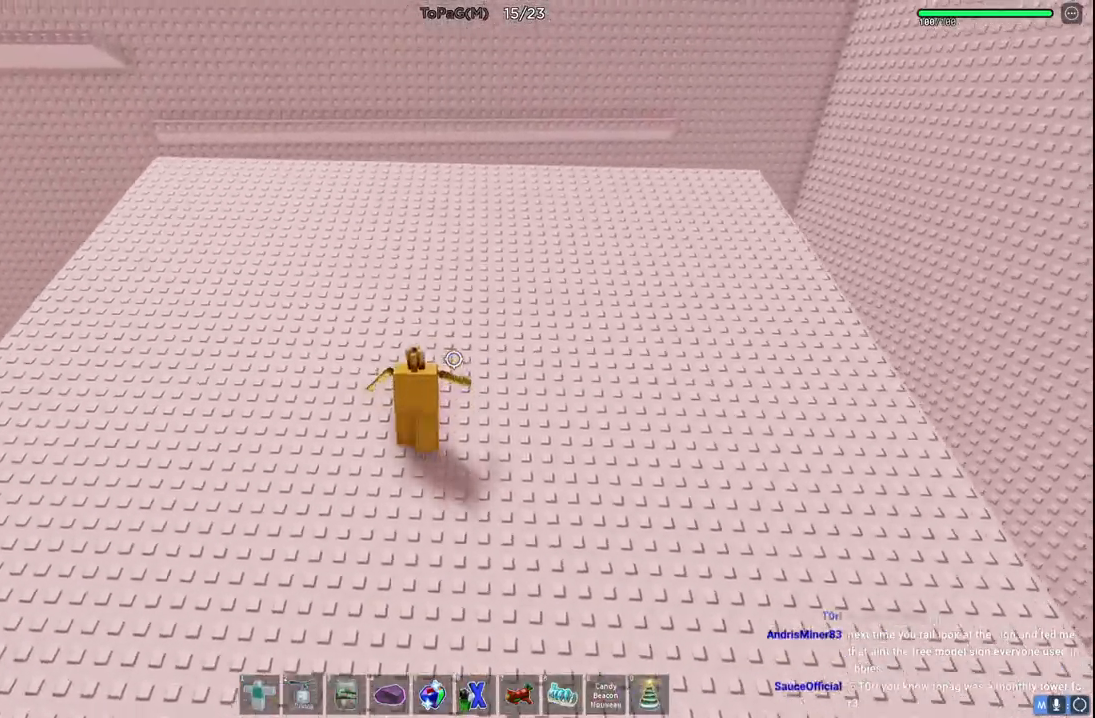
{"keys": ["w"], "events": []}
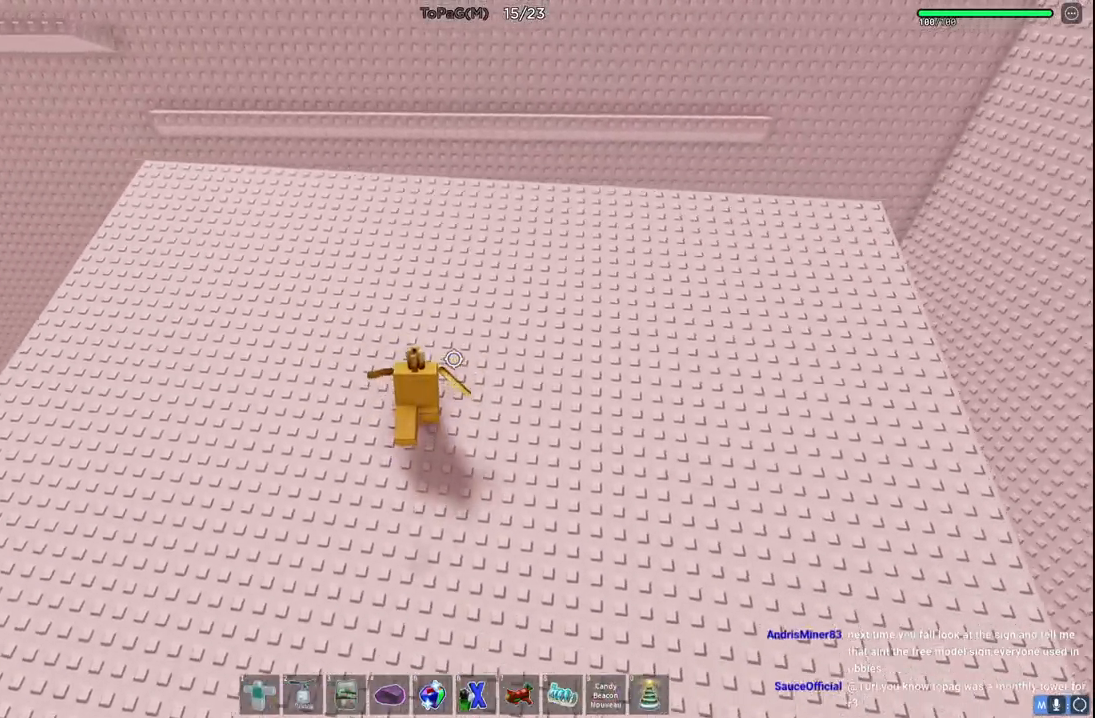
{"keys": ["w"], "events": []}
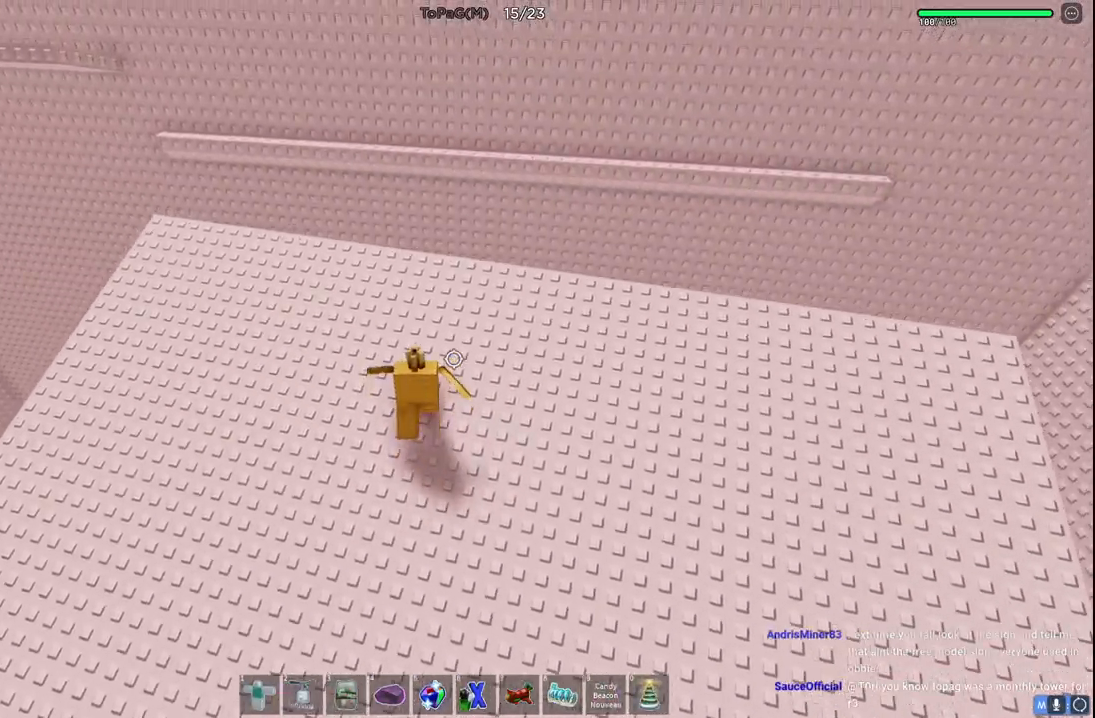
{"keys": [], "events": [[16, "d", "down"], [150, "d", "up"], [150, "w", "up"]]}
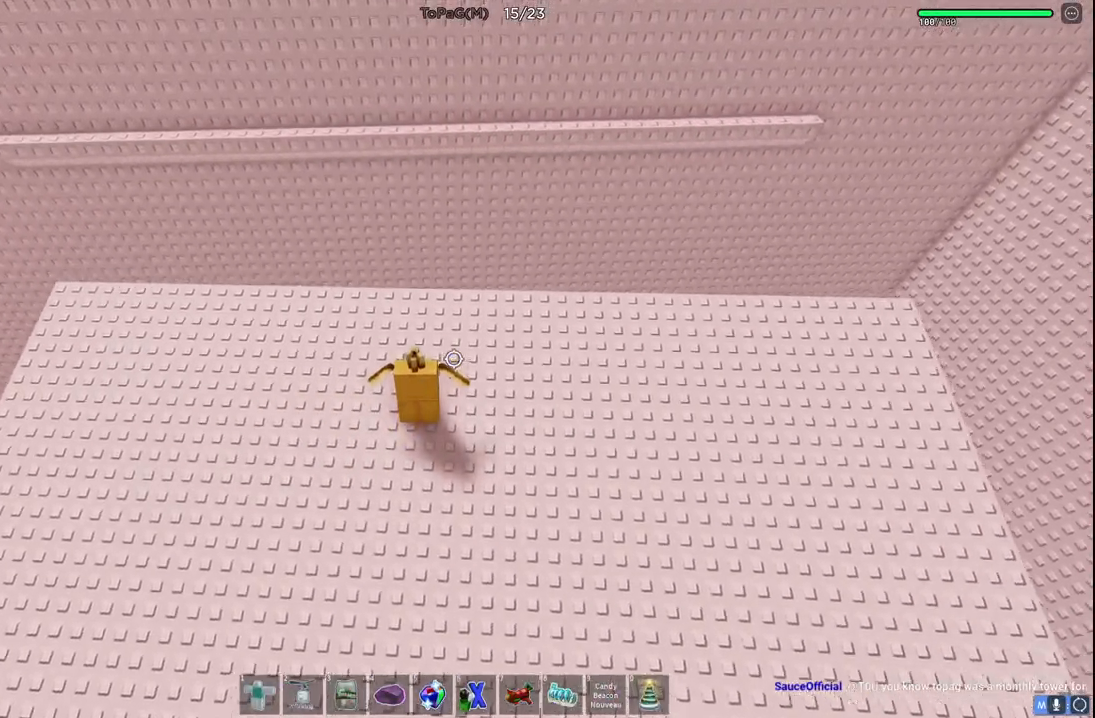
{"keys": ["s"], "events": [[316, "s", "down"]]}
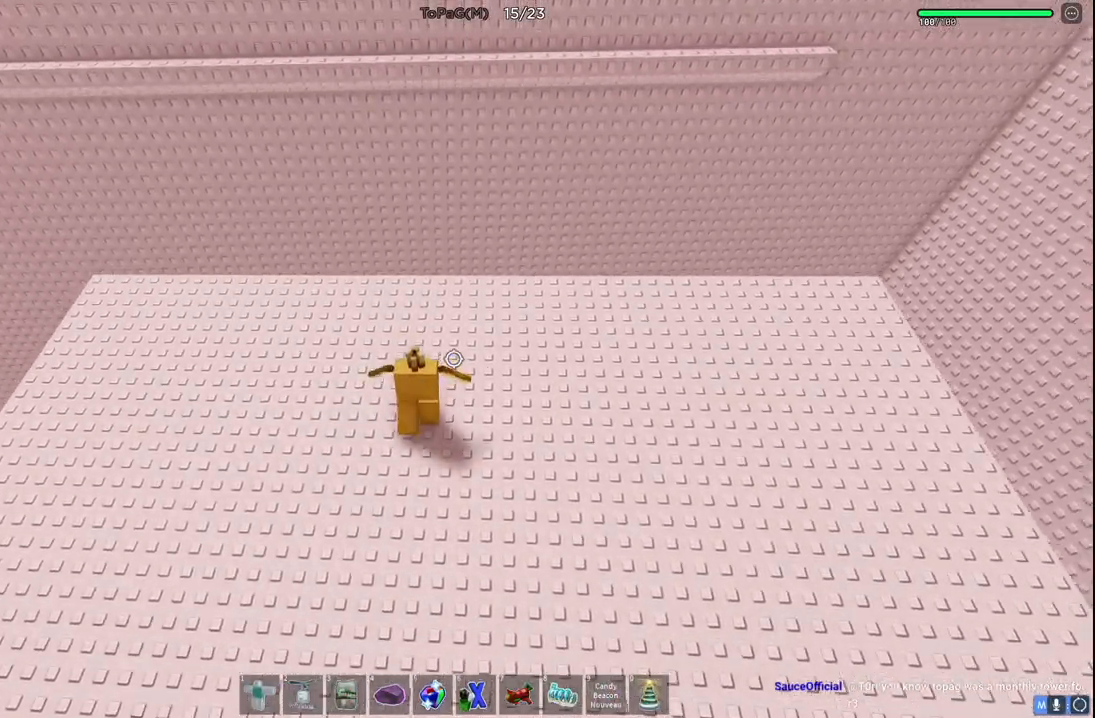
{"keys": ["s"], "events": []}
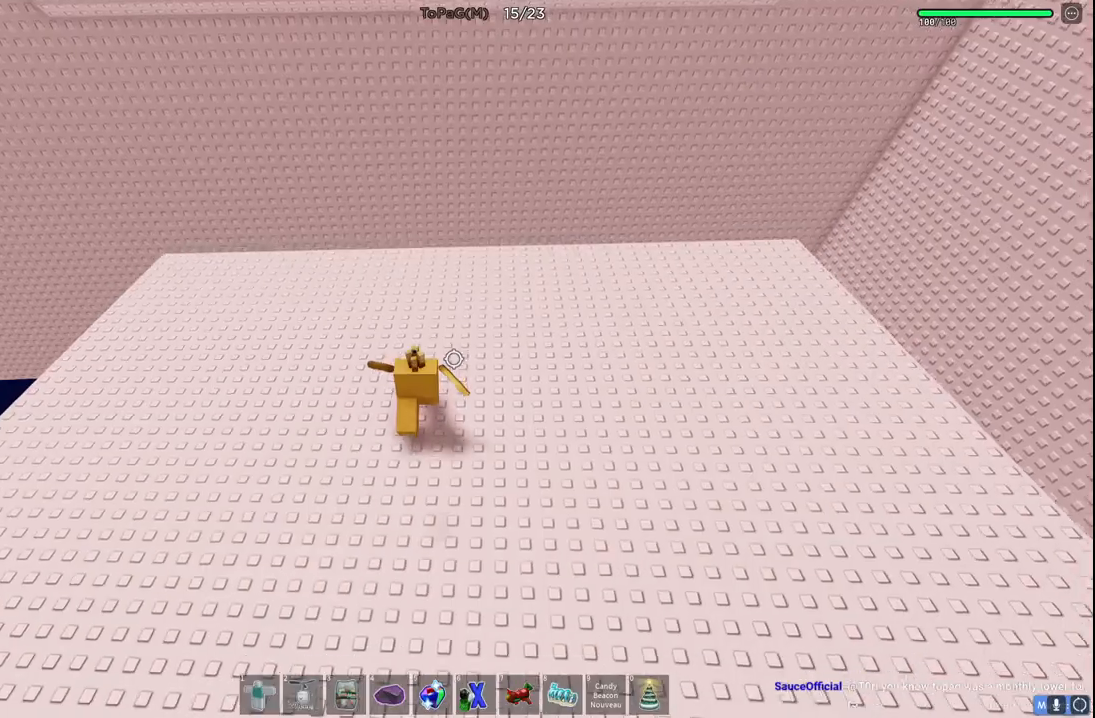
{"keys": ["s"], "events": []}
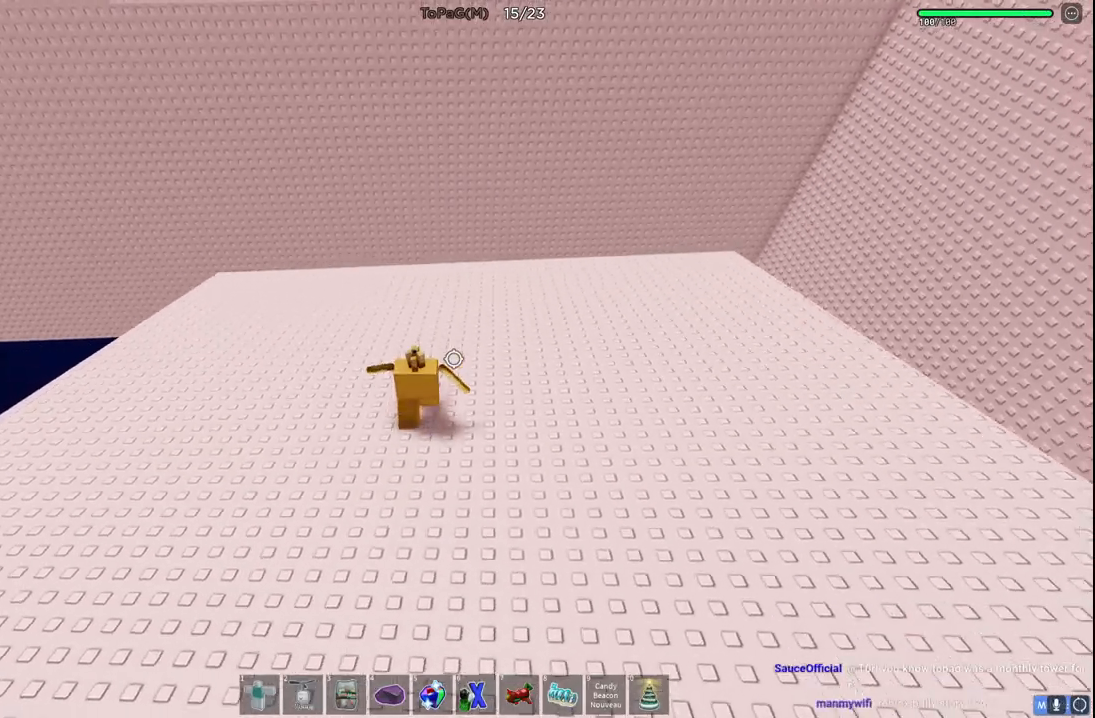
{"keys": ["s"], "events": []}
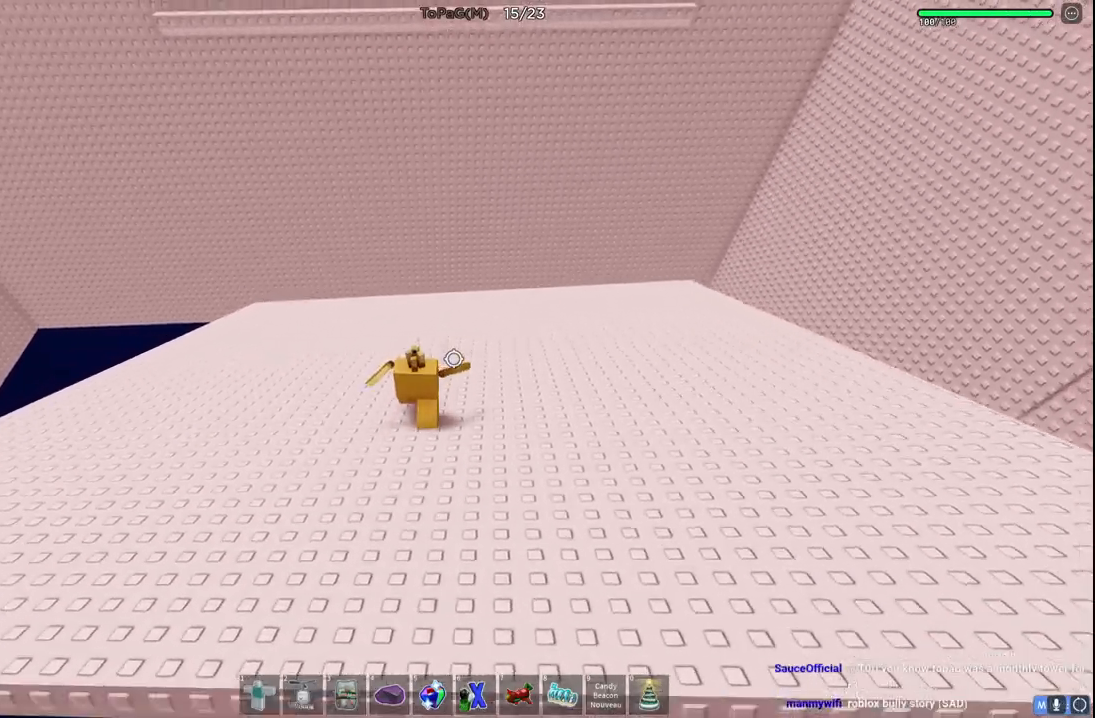
{"keys": [], "events": [[150, "s", "up"]]}
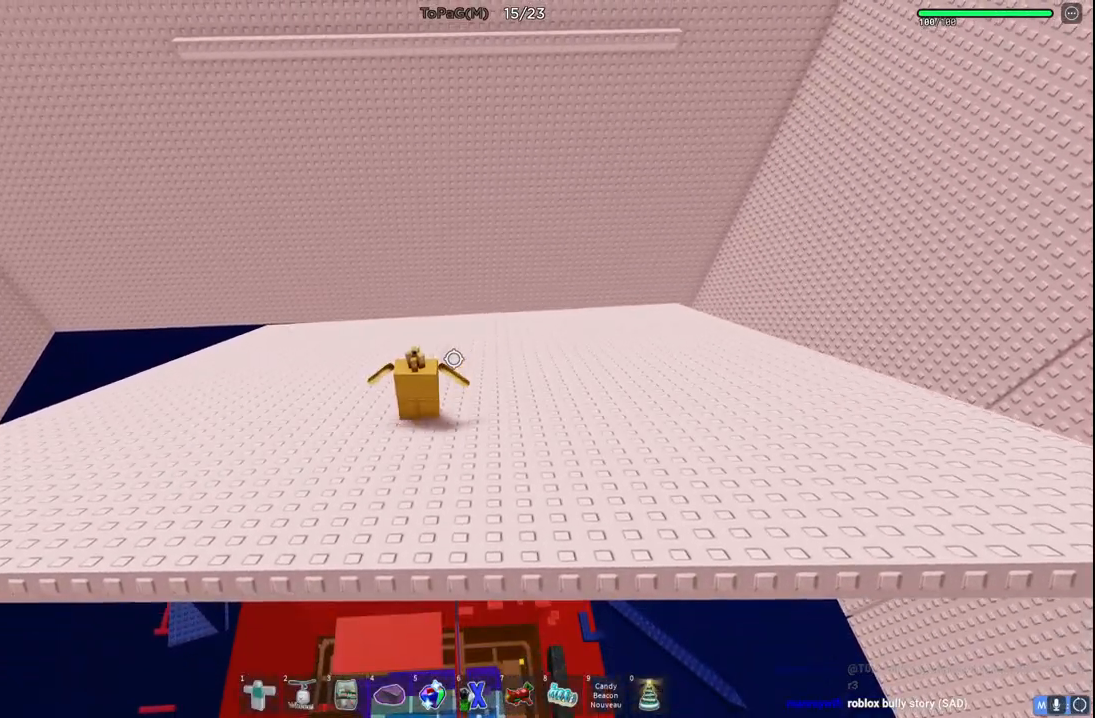
{"keys": [], "events": [[233, "s", "down"], [366, "s", "up"]]}
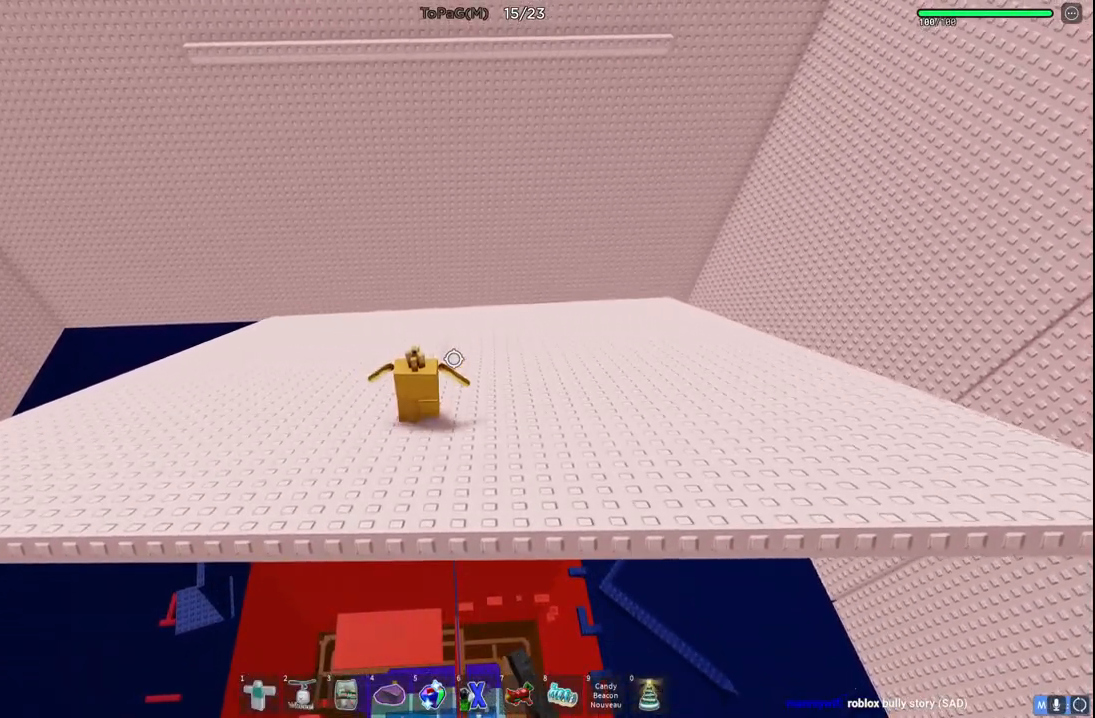
{"keys": [], "events": []}
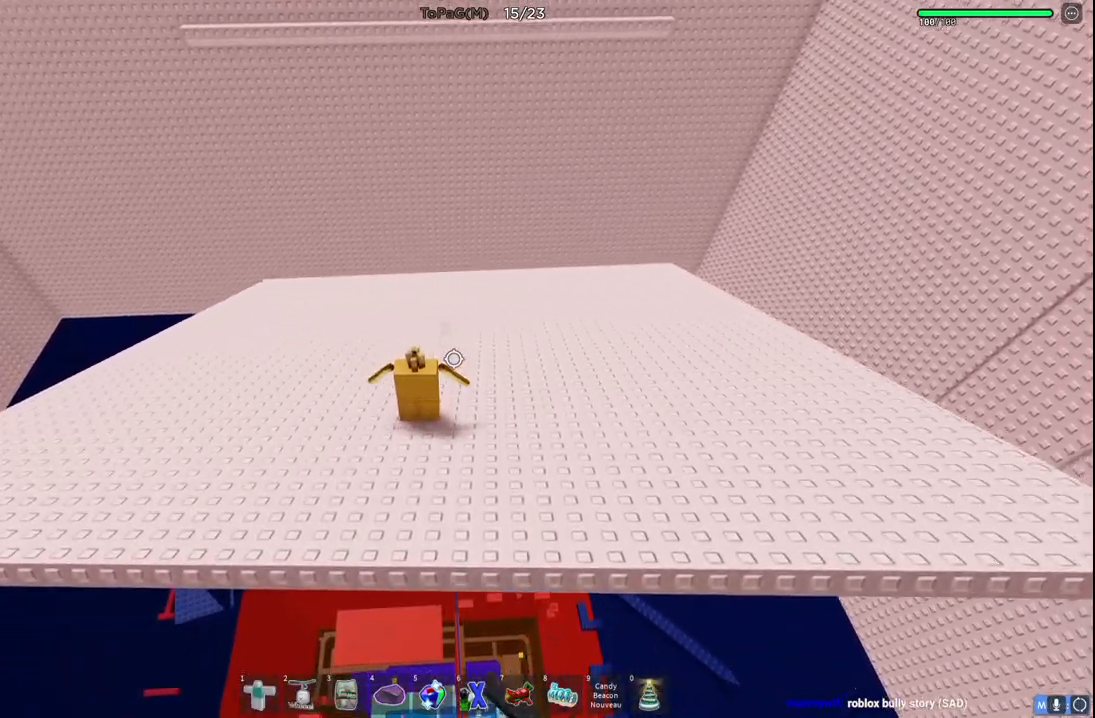
{"keys": [], "events": [[333, "s", "down"], [466, "s", "up"]]}
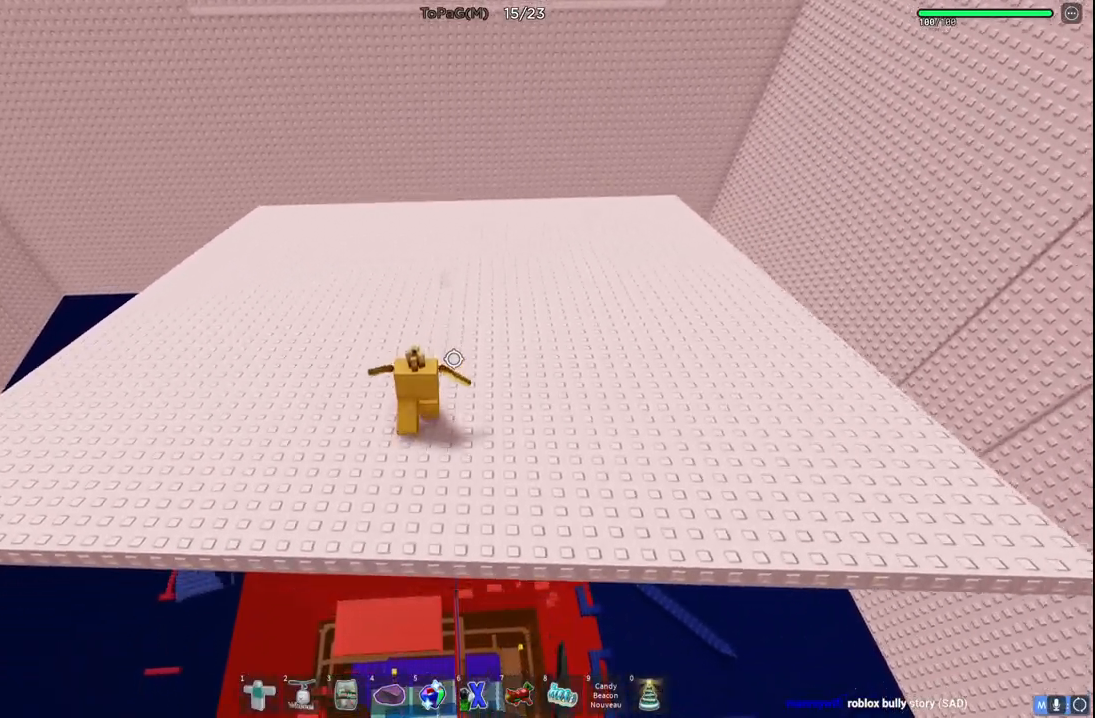
{"keys": ["w"], "events": [[300, "w", "down"]]}
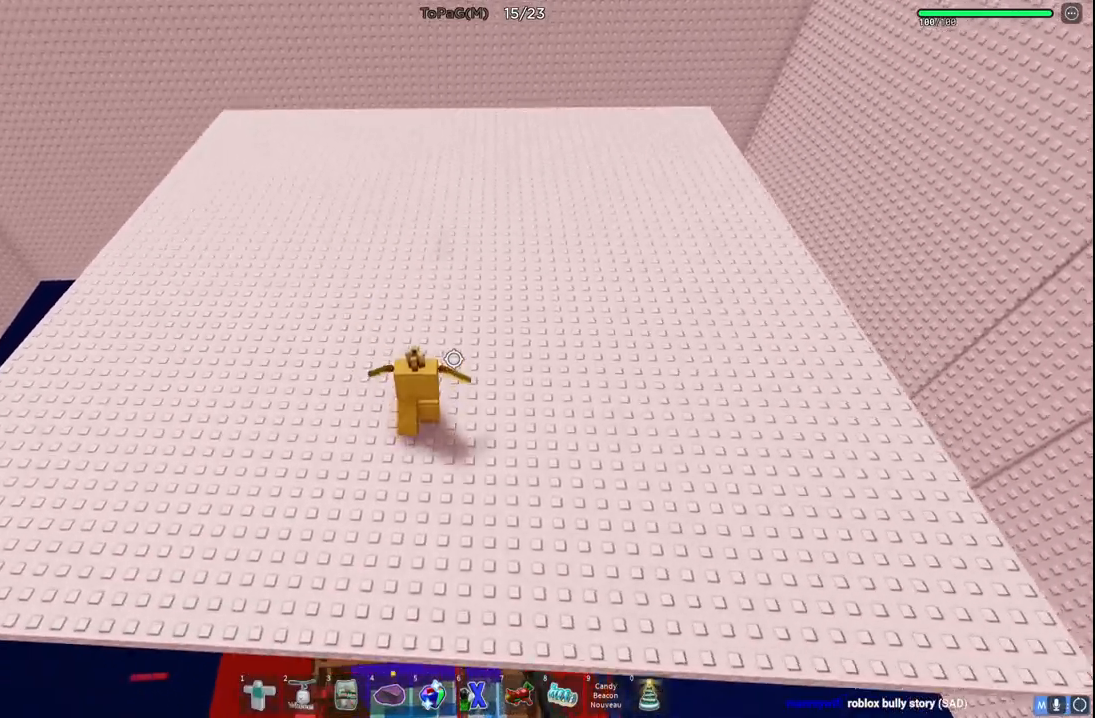
{"keys": ["w"], "events": []}
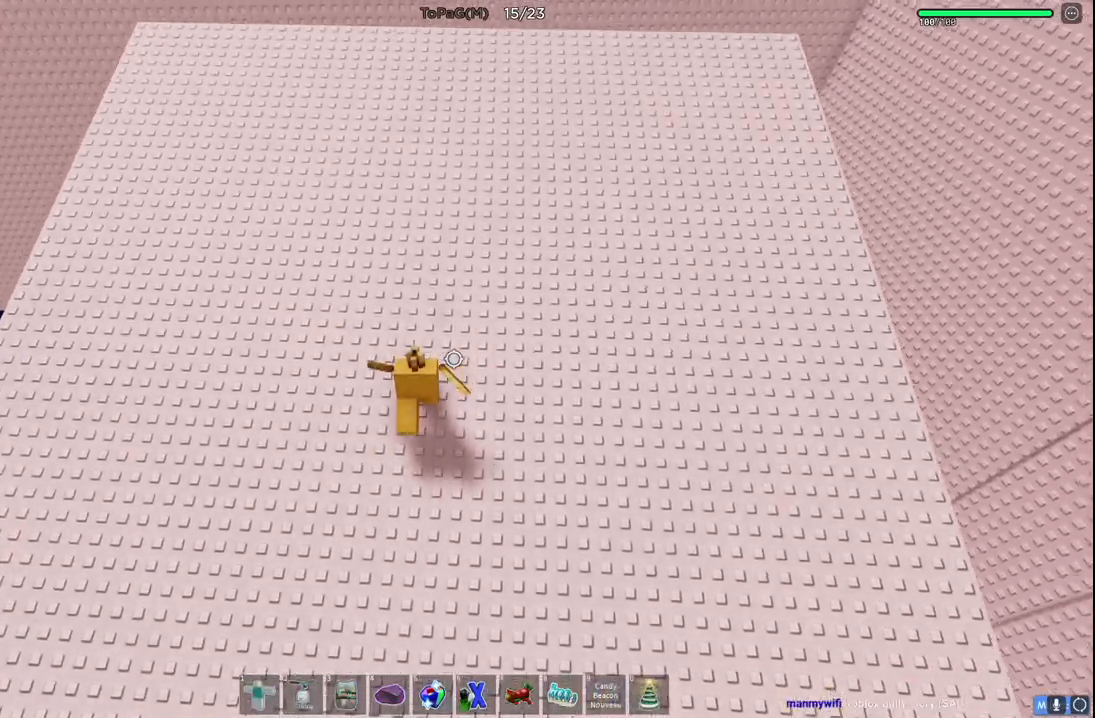
{"keys": ["w"], "events": []}
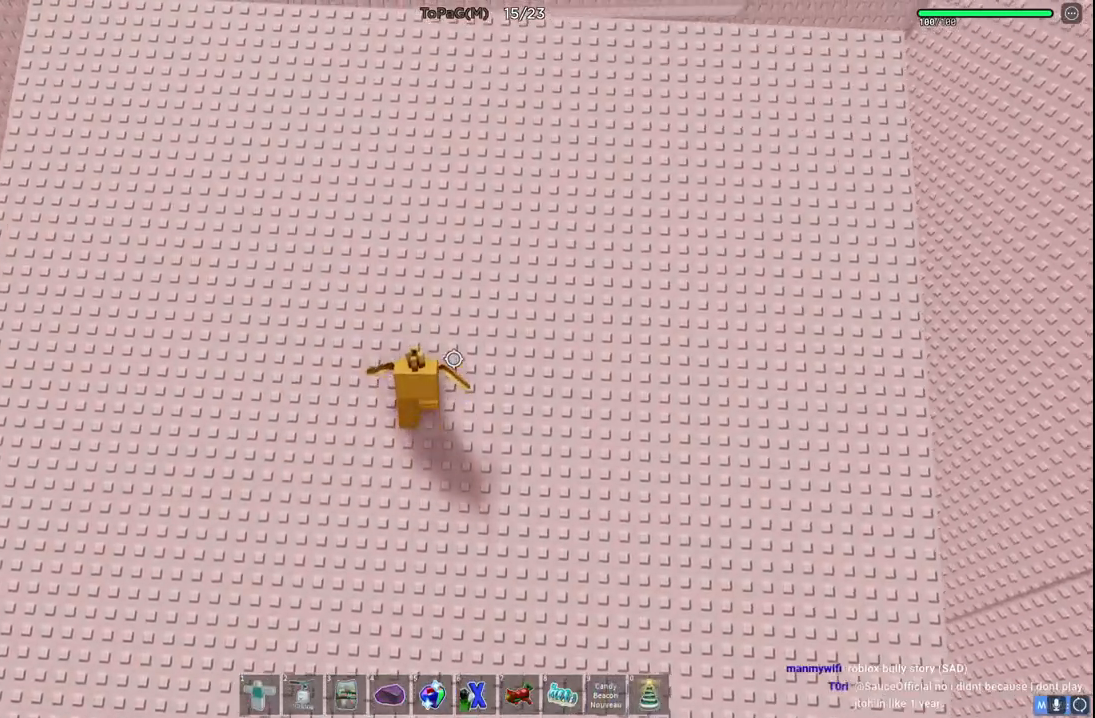
{"keys": ["w"], "events": [[166, "a", "down"], [333, "a", "up"]]}
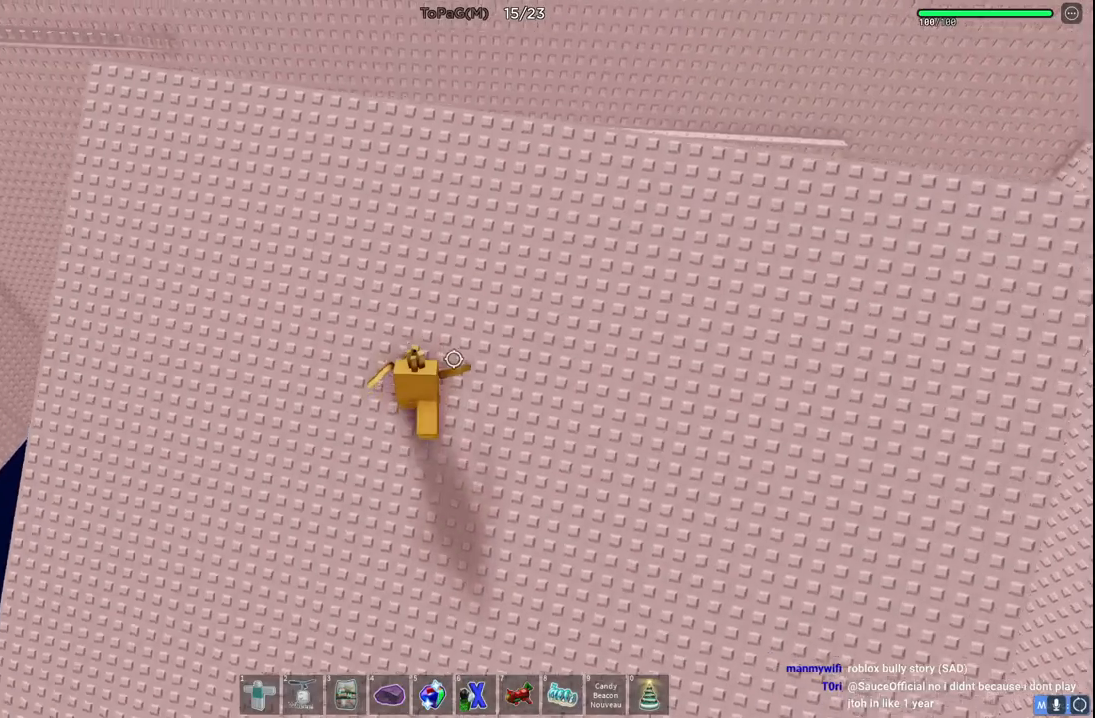
{"keys": ["w"], "events": []}
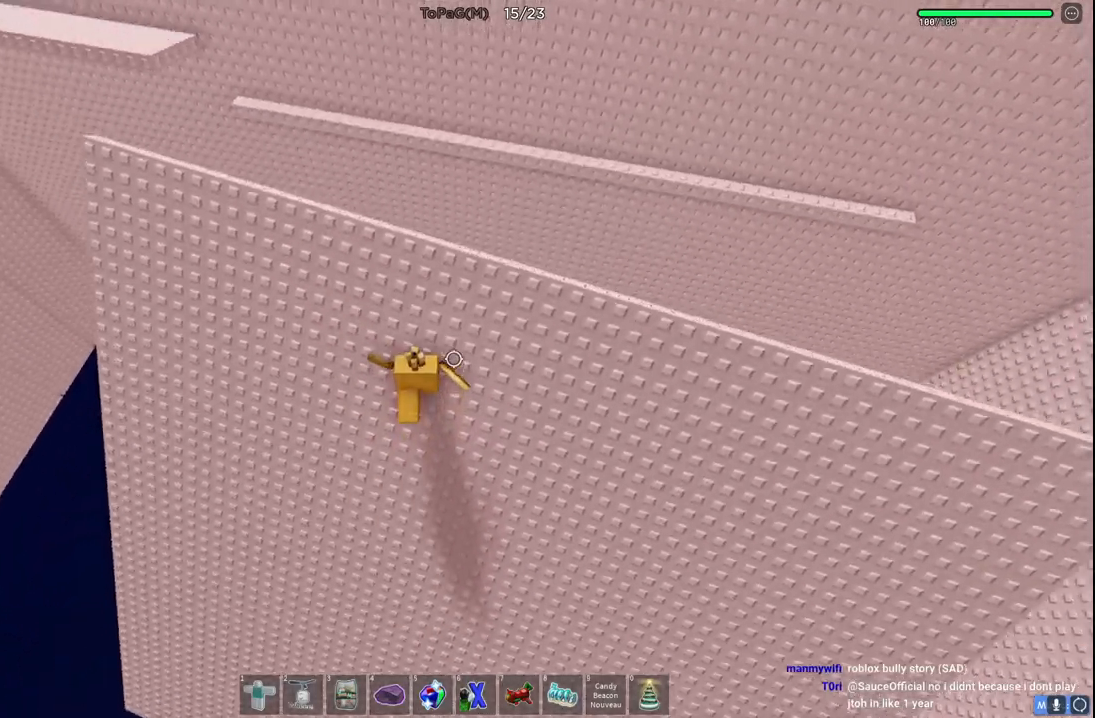
{"keys": [], "events": [[233, "w", "up"]]}
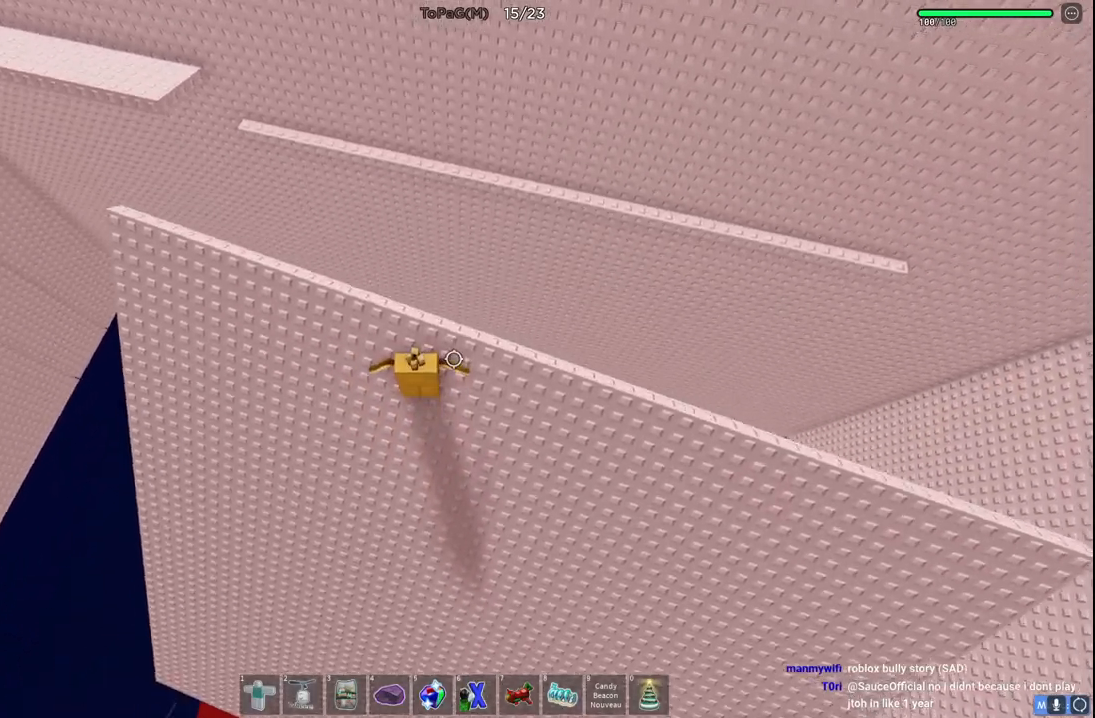
{"keys": [], "events": [[83, "a", "down"], [100, "w", "down"], [150, "a", "up"], [183, "w", "up"]]}
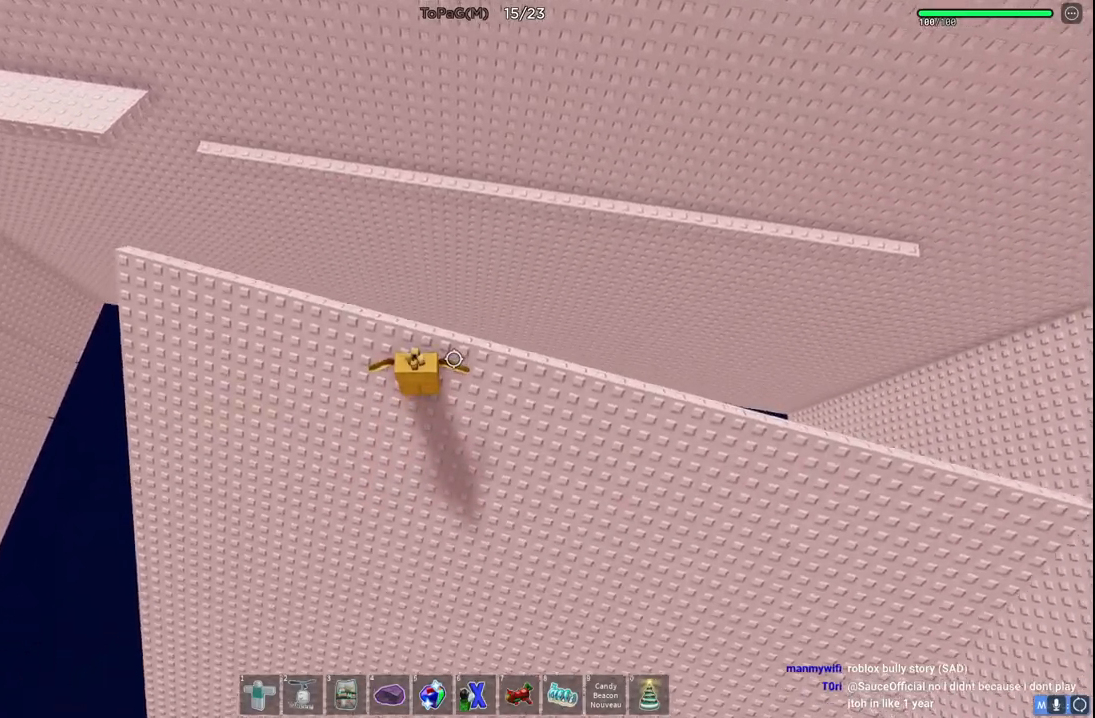
{"keys": [], "events": []}
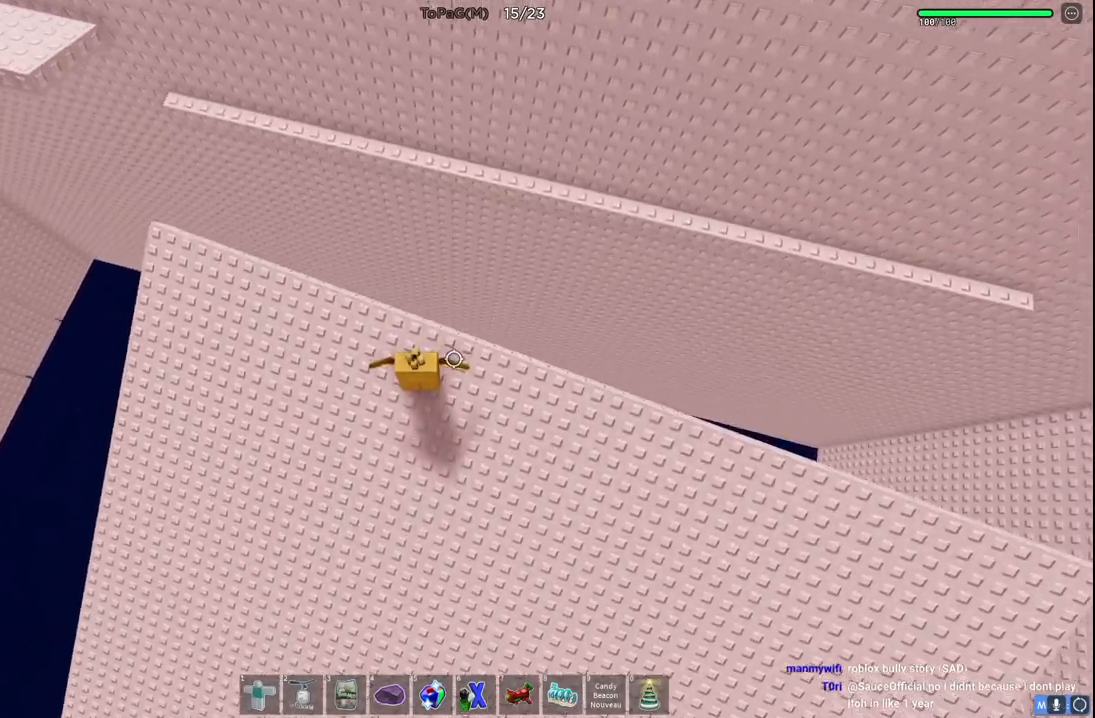
{"keys": ["w"], "events": [[33, "w", "down"], [266, "space", "down"], [483, "space", "up"]]}
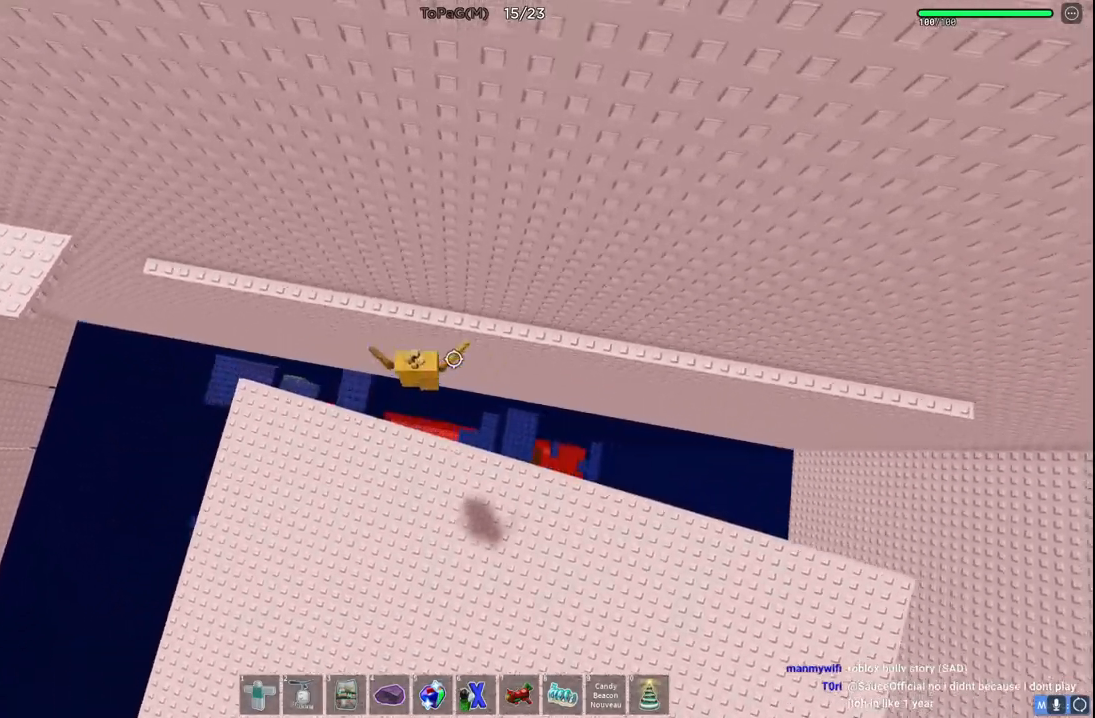
{"keys": ["space", "w"], "events": [[416, "space", "down"]]}
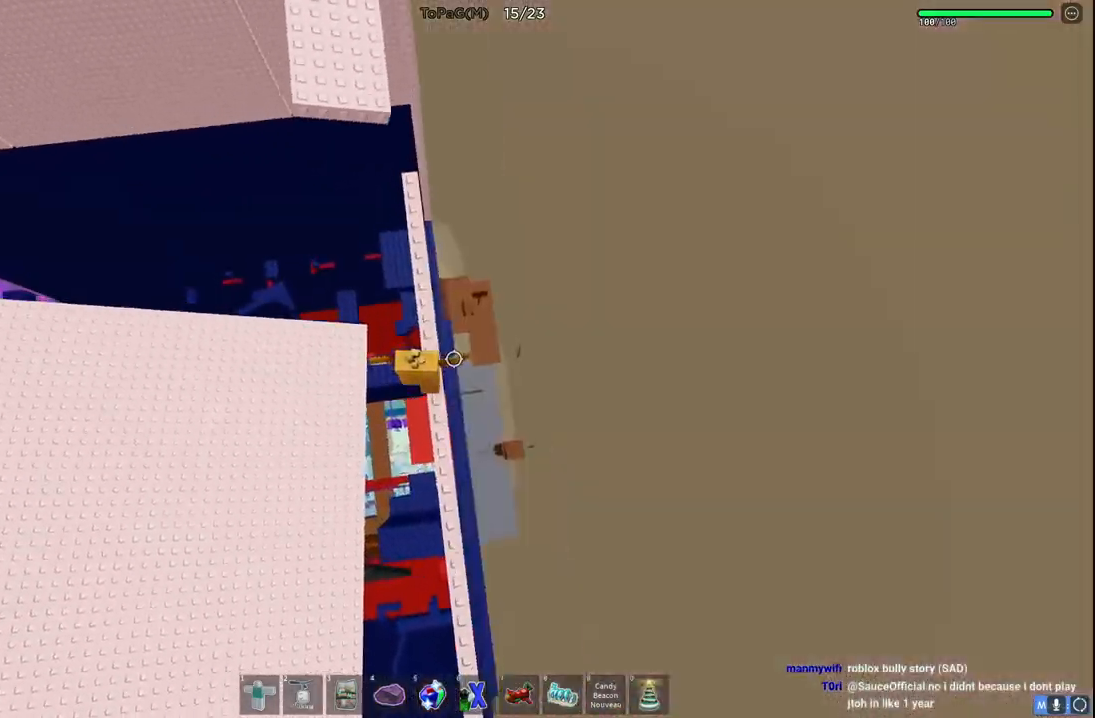
{"keys": ["w"], "events": [[116, "space", "up"]]}
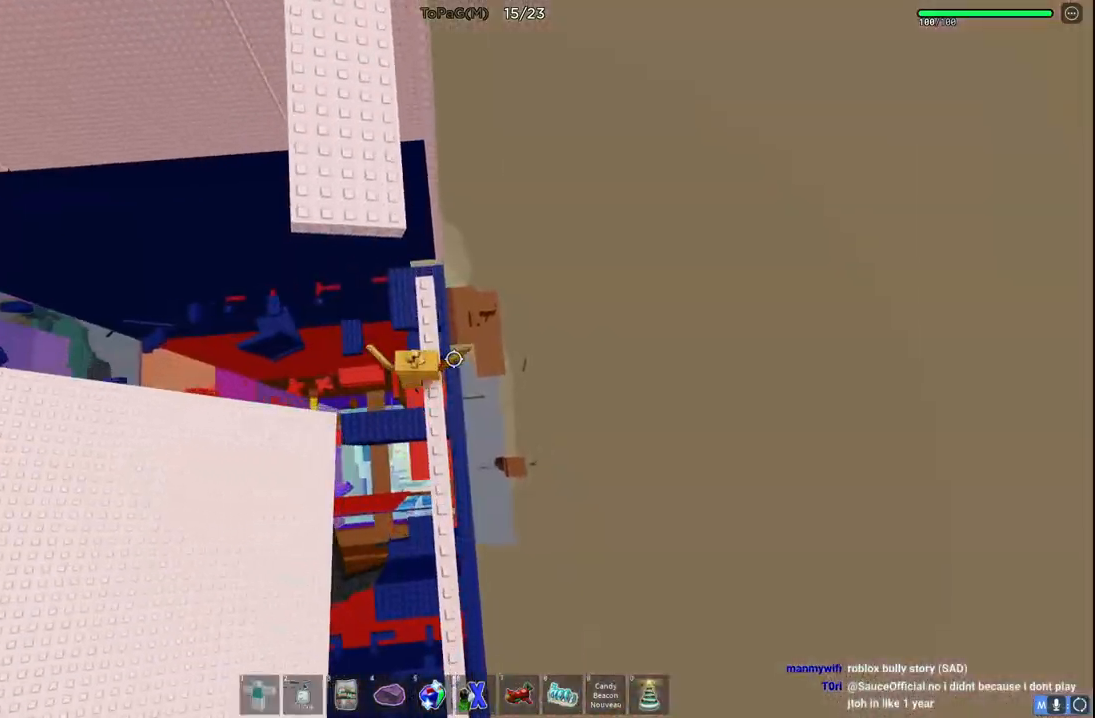
{"keys": ["space", "w"], "events": [[83, "space", "down"], [300, "space", "up"], [400, "space", "down"]]}
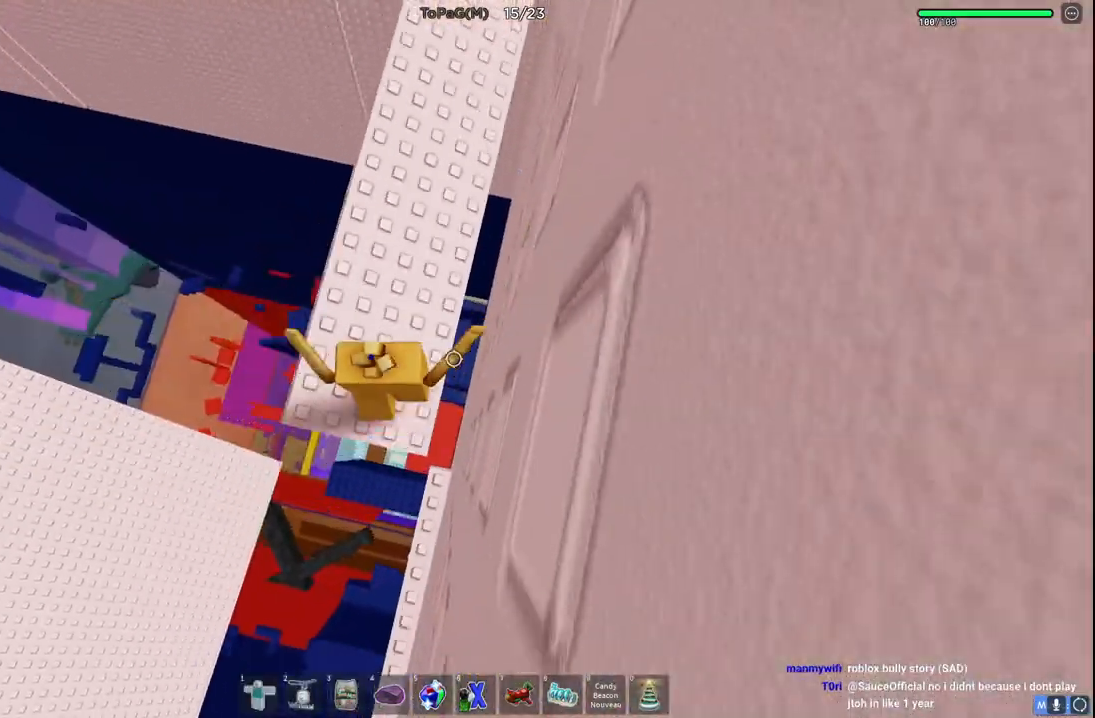
{"keys": ["space", "w"], "events": [[333, "space", "up"], [483, "space", "down"]]}